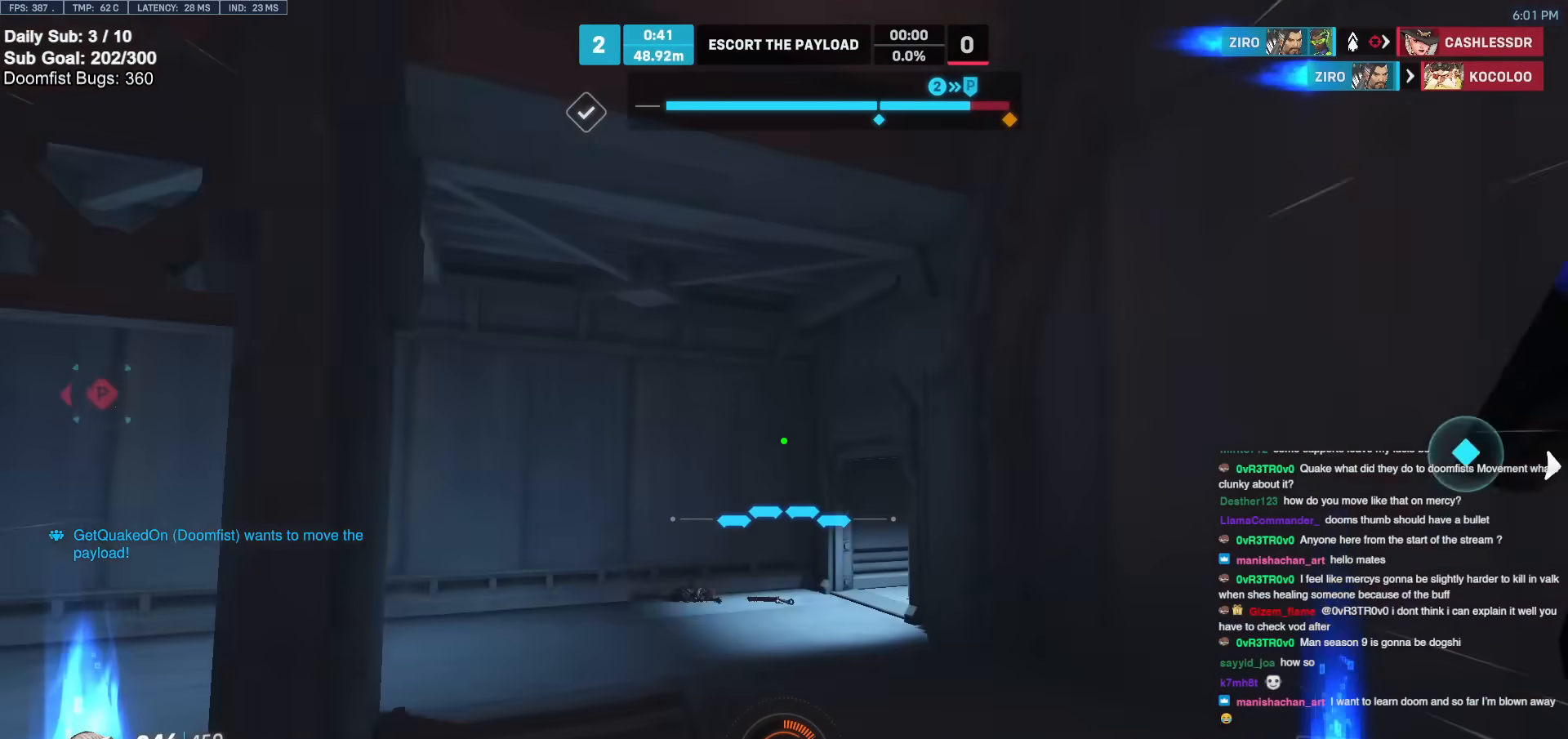
Gameplay with keyboard and mouse; each line is a JSON object with the keys and mouse buttons held at the frame after it. "events" lists presses ("down") and releases ("up") of "a", "ctrl", "d", "e", "f", "melee", "q", "r", "s", "shift", "space", "w", "mouse_left" and "mouse_right" between this image and that frame as [ms after this image, input, new state], when the widget could be followed in between. "mouse_left", "mouse_right" = the "left", "right" buttons of the "mouse" list. No other keys are recorded. Mouse movement is not recorded. Key names are as the overlay labels them; some are game actions (e.g. jump) rather than physical keys.
{"keys": ["a", "w"], "mouse": [], "events": [[83, "e", "up"], [133, "e", "down"], [217, "e", "up"], [267, "a", "down"], [267, "space", "down"], [500, "space", "up"]]}
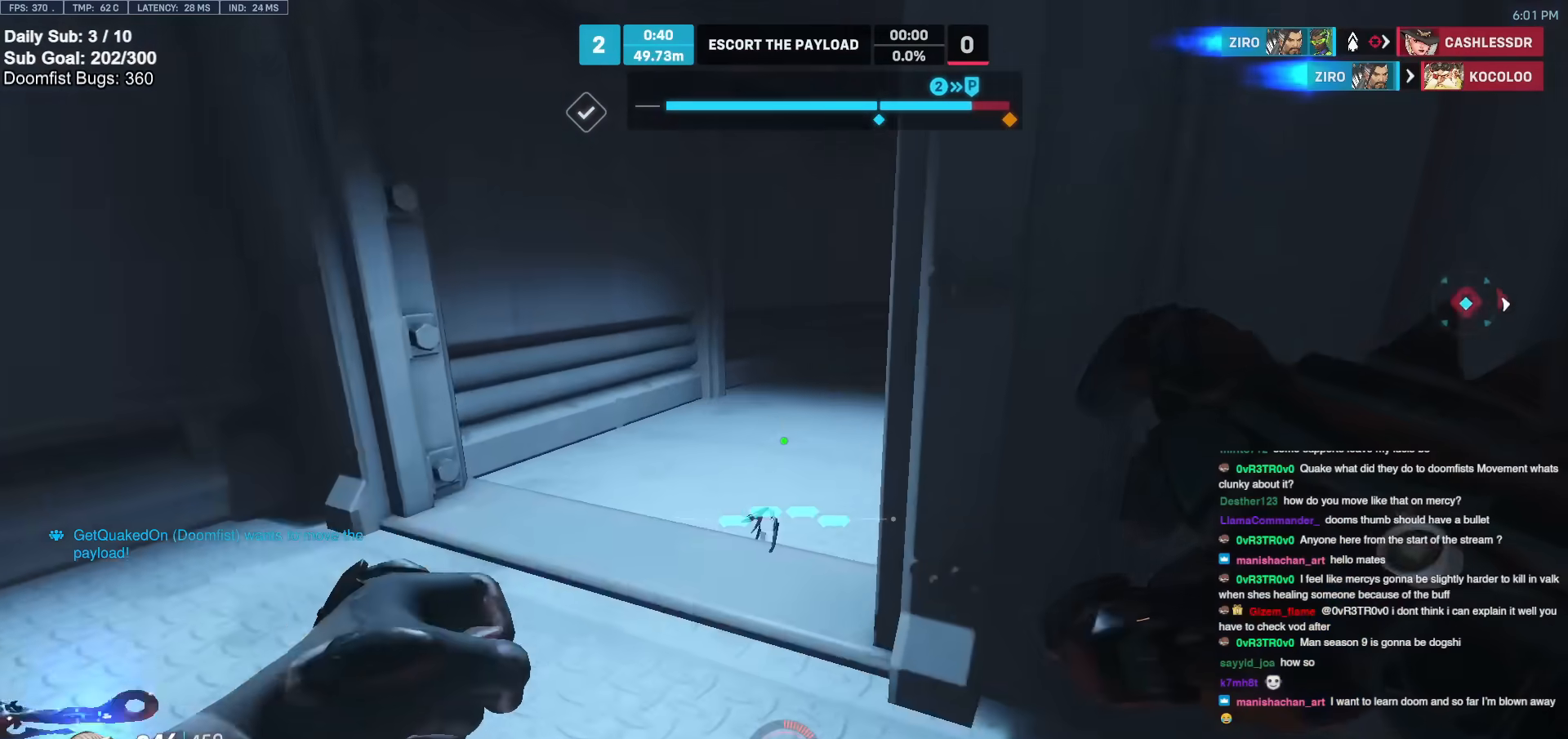
{"keys": ["a"], "mouse": [], "events": [[283, "w", "up"]]}
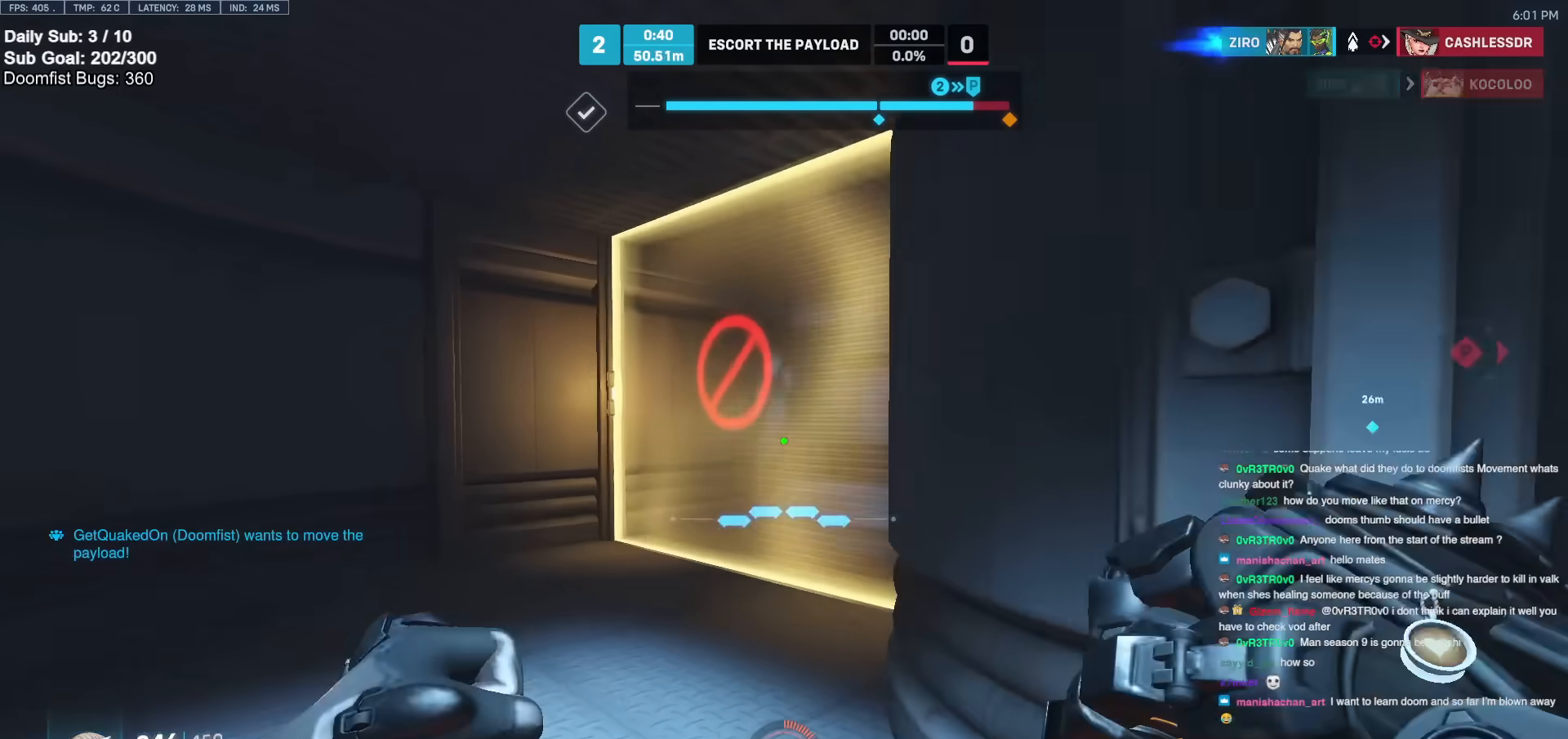
{"keys": ["d"], "mouse": ["left"], "events": [[67, "mouse_left", "down"], [183, "d", "down"], [183, "mouse_left", "up"], [233, "a", "up"], [283, "mouse_left", "down"], [383, "a", "down"], [383, "d", "up"], [483, "a", "up"], [483, "d", "down"]]}
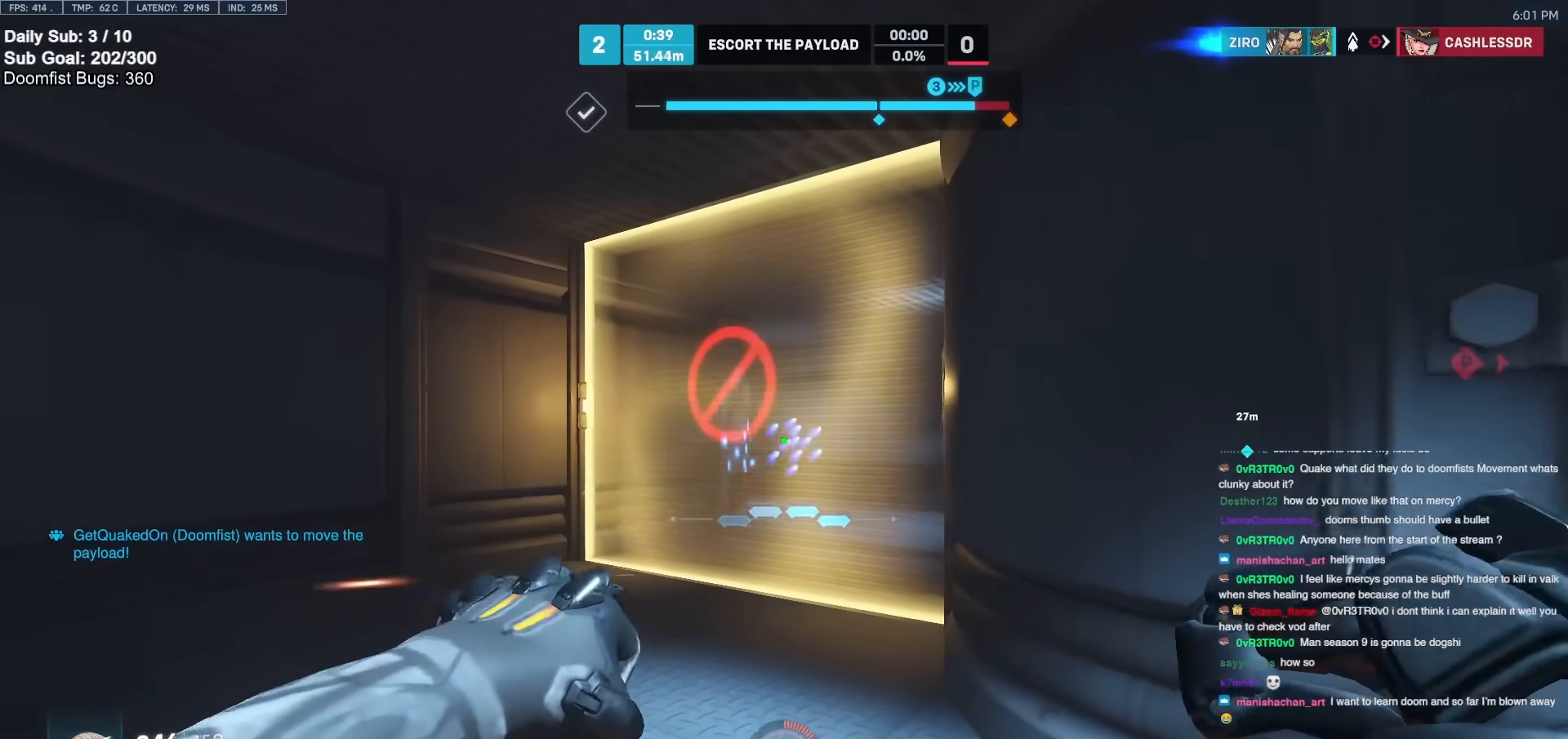
{"keys": ["d"], "mouse": ["left"], "events": [[83, "a", "down"], [83, "d", "up"], [150, "a", "up"], [200, "d", "down"], [300, "a", "down"], [300, "d", "up"], [400, "a", "up"], [433, "d", "down"]]}
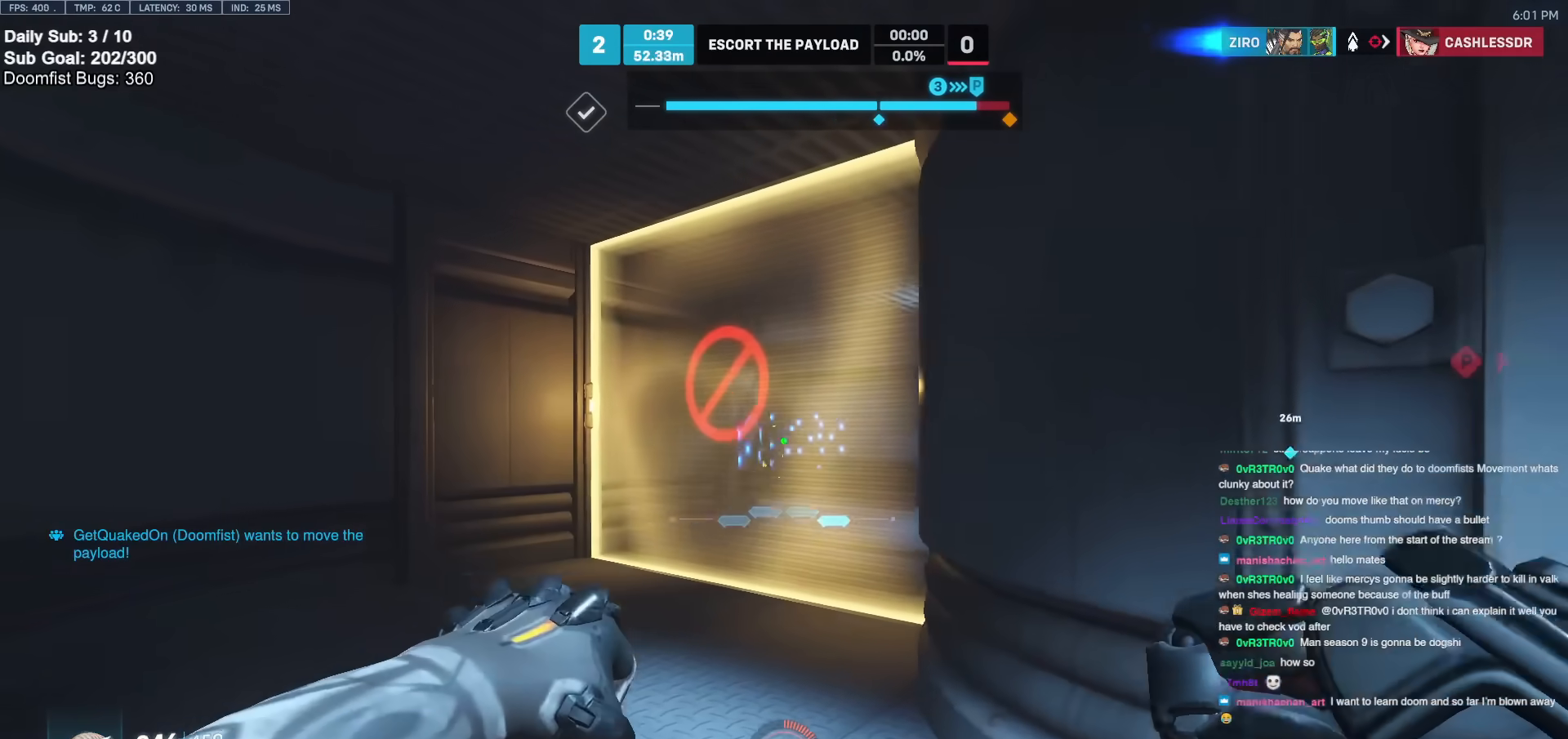
{"keys": ["d"], "mouse": [], "events": [[83, "a", "down"], [83, "d", "up"], [133, "a", "up"], [133, "d", "down"], [267, "mouse_left", "up"]]}
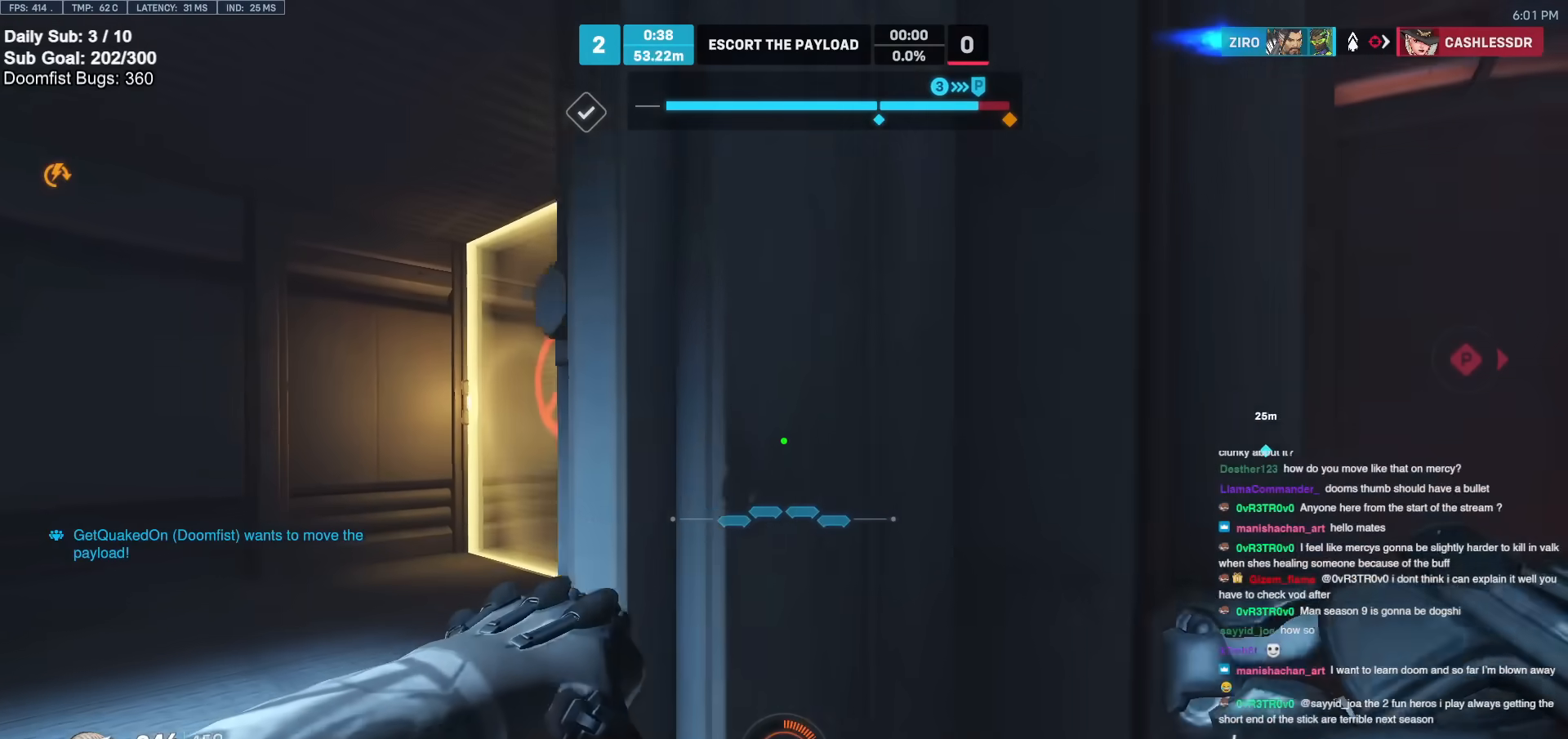
{"keys": ["a"], "mouse": [], "events": [[133, "a", "down"], [133, "d", "up"]]}
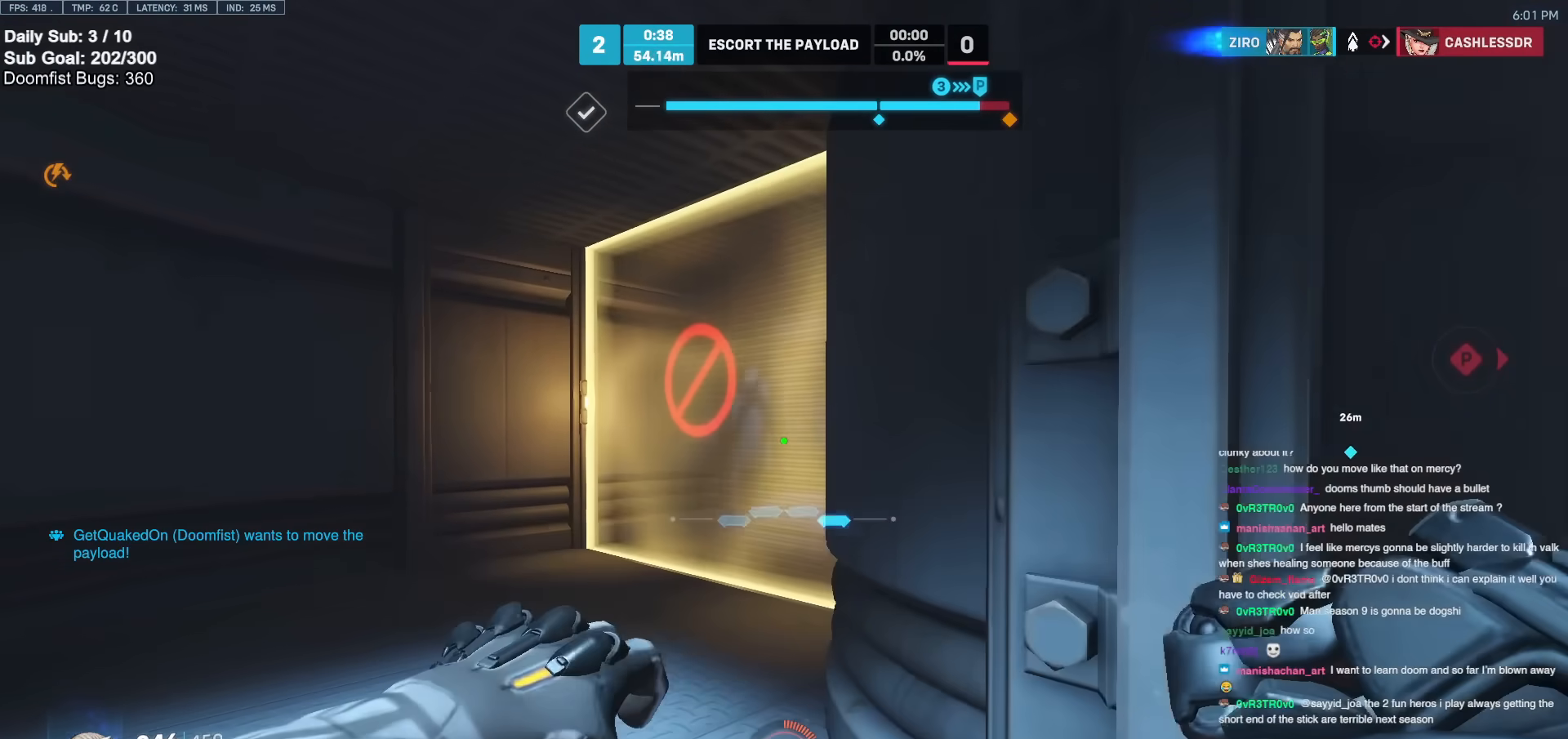
{"keys": ["a"], "mouse": [], "events": [[17, "d", "down"], [67, "a", "up"], [67, "mouse_left", "down"], [150, "mouse_left", "up"], [433, "a", "down"], [433, "d", "up"]]}
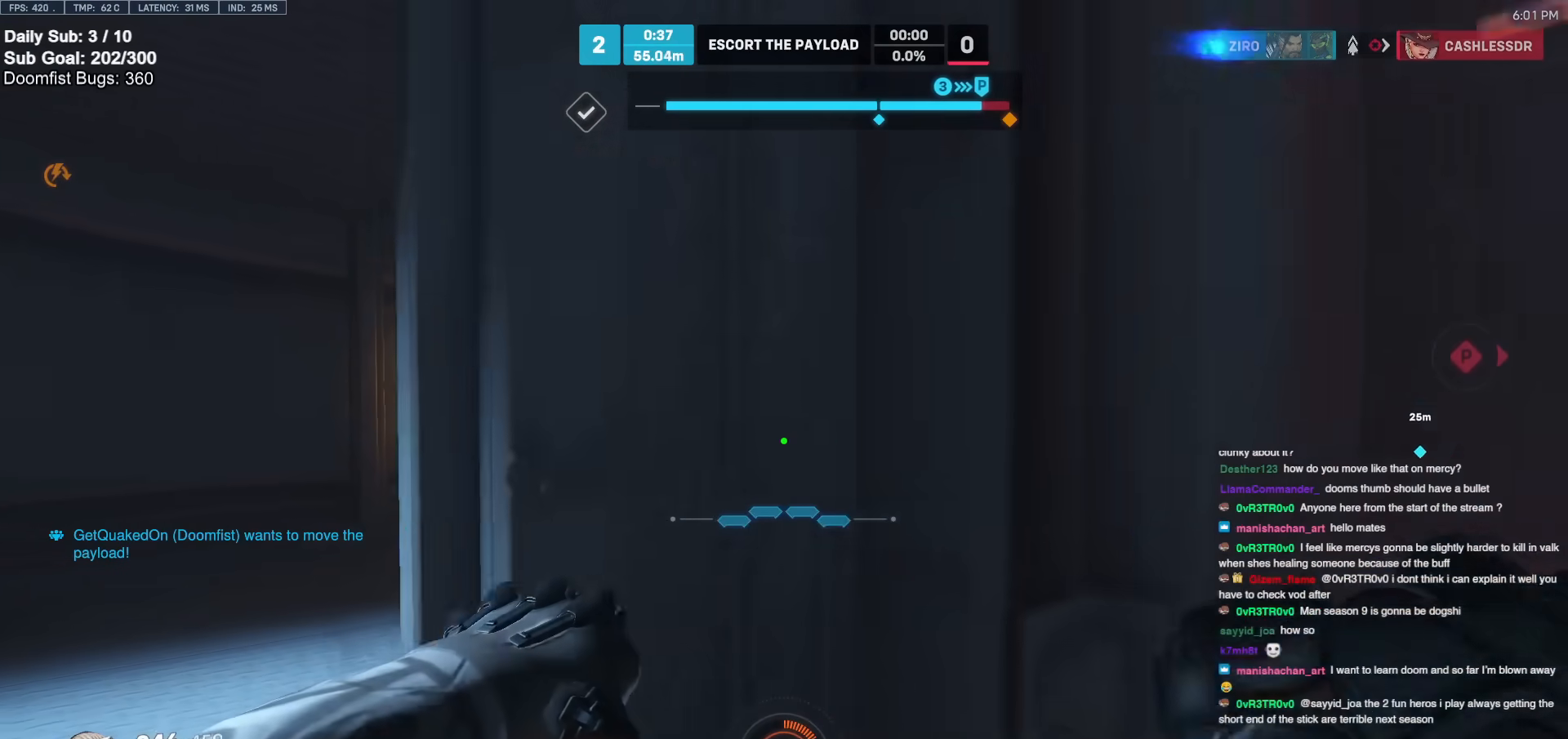
{"keys": ["d"], "mouse": [], "events": [[500, "a", "up"], [500, "d", "down"]]}
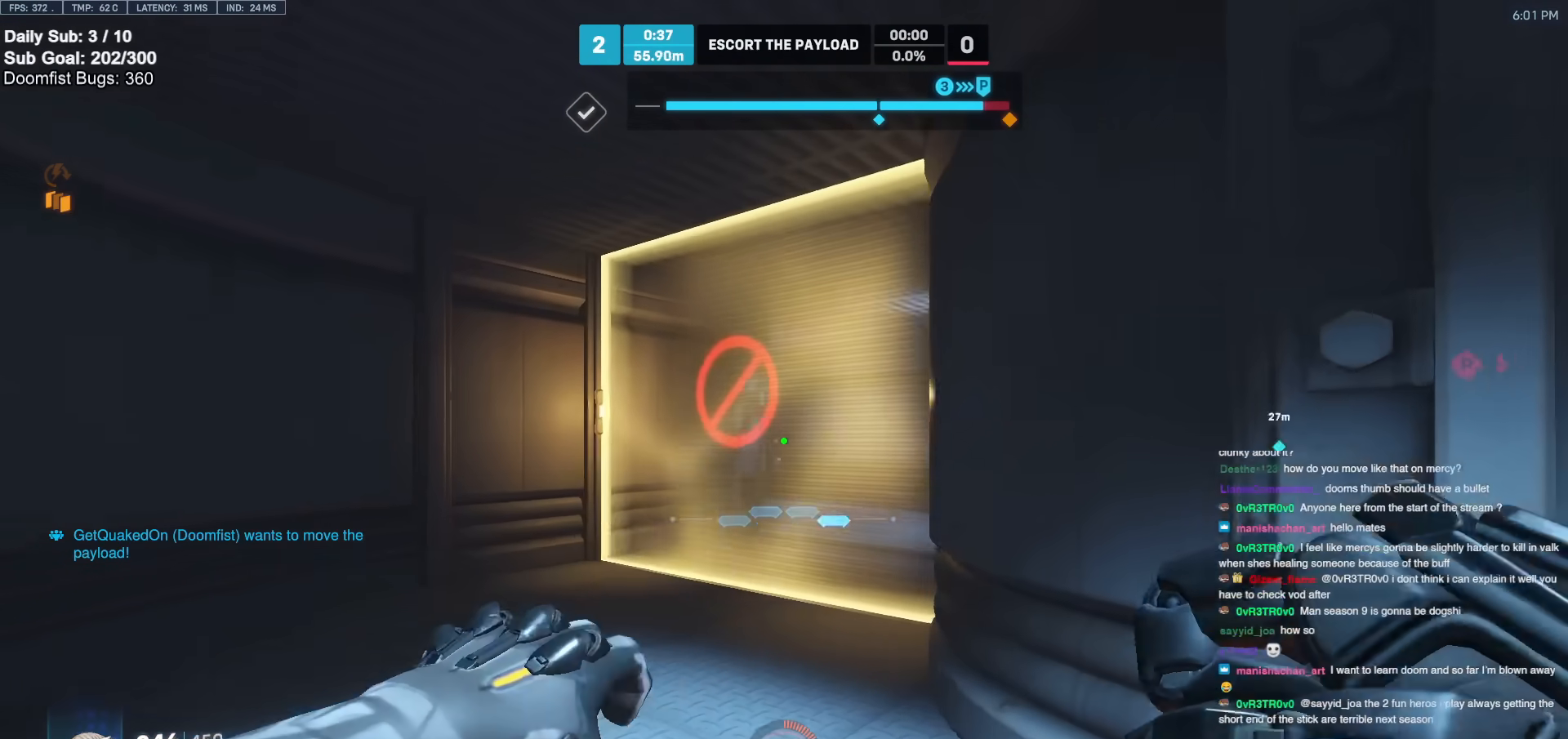
{"keys": ["a", "w"], "mouse": [], "events": [[50, "mouse_left", "down"], [133, "a", "down"], [133, "d", "up"], [133, "mouse_left", "up"], [417, "w", "down"]]}
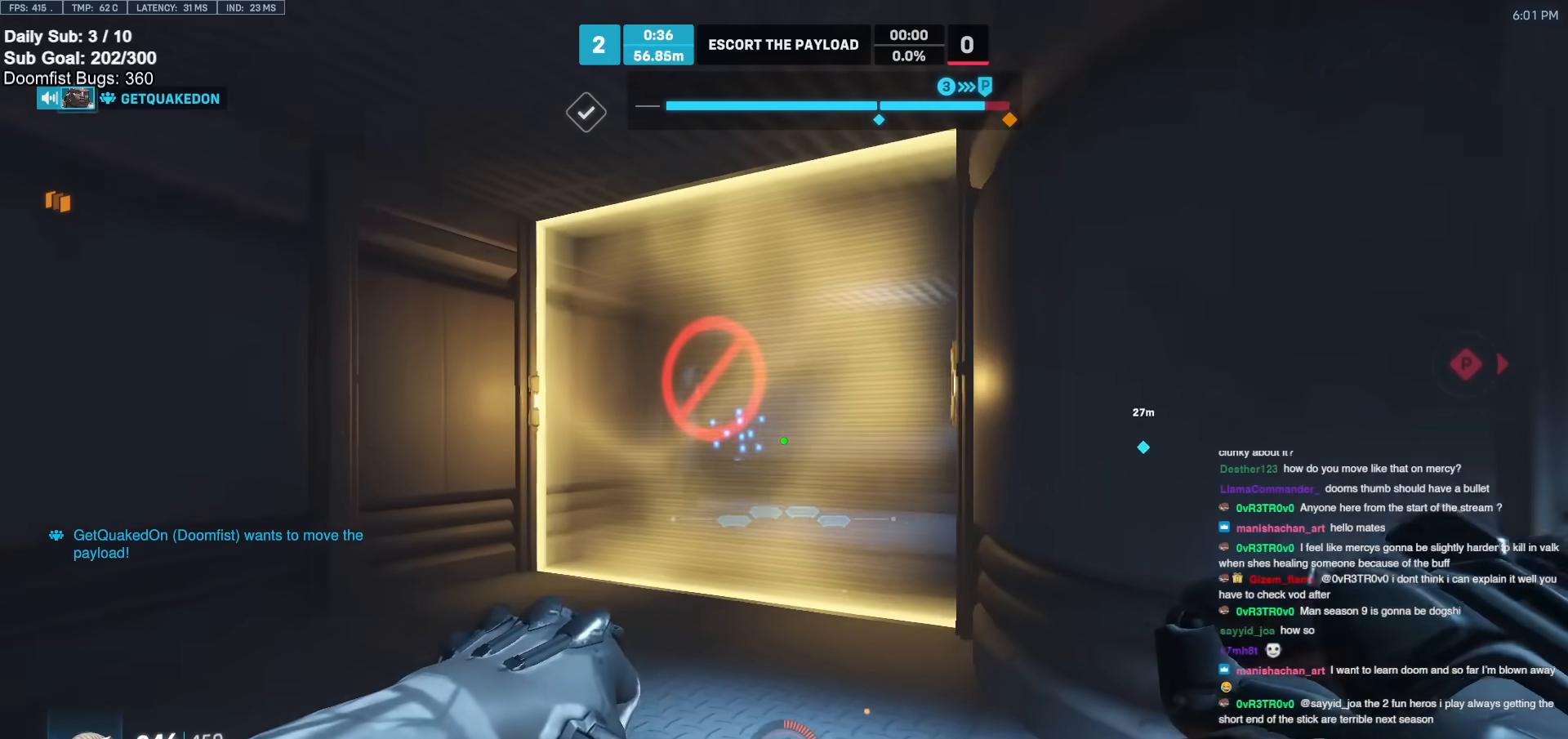
{"keys": ["a"], "mouse": [], "events": [[17, "d", "down"], [67, "a", "up"], [67, "w", "up"], [400, "a", "down"], [433, "d", "up"]]}
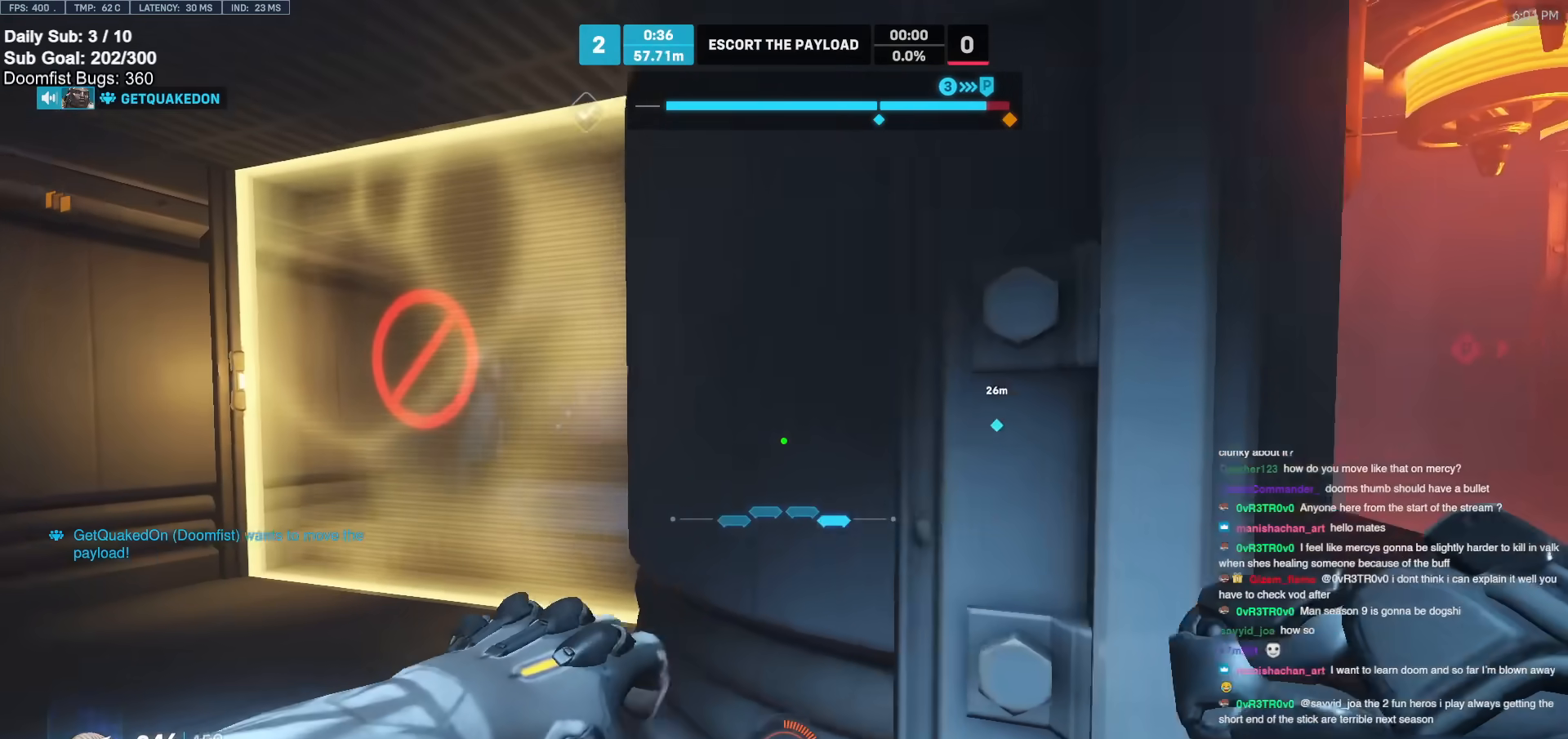
{"keys": ["d"], "mouse": [], "events": [[450, "a", "up"], [450, "d", "down"]]}
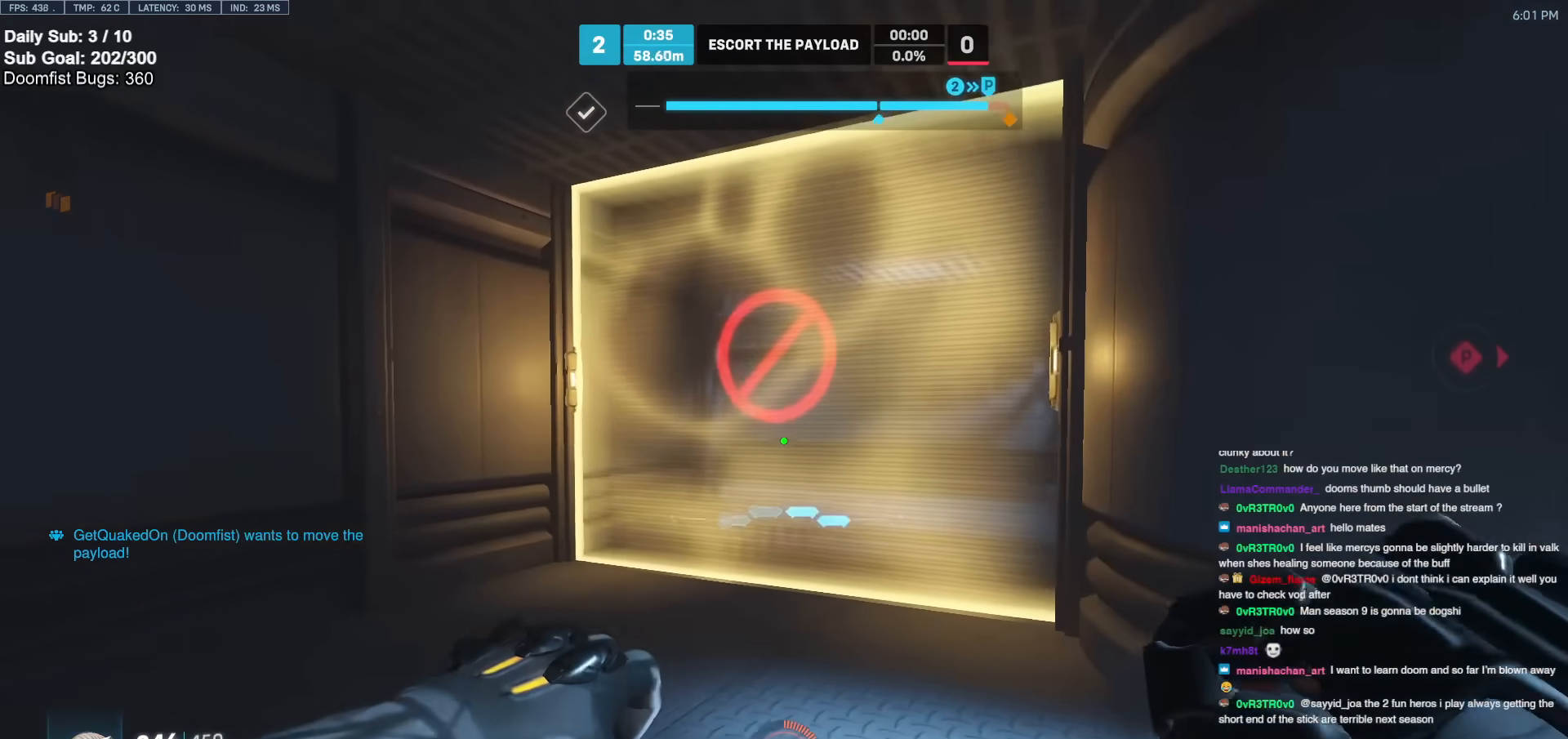
{"keys": ["d"], "mouse": [], "events": [[100, "mouse_left", "down"], [183, "mouse_left", "up"]]}
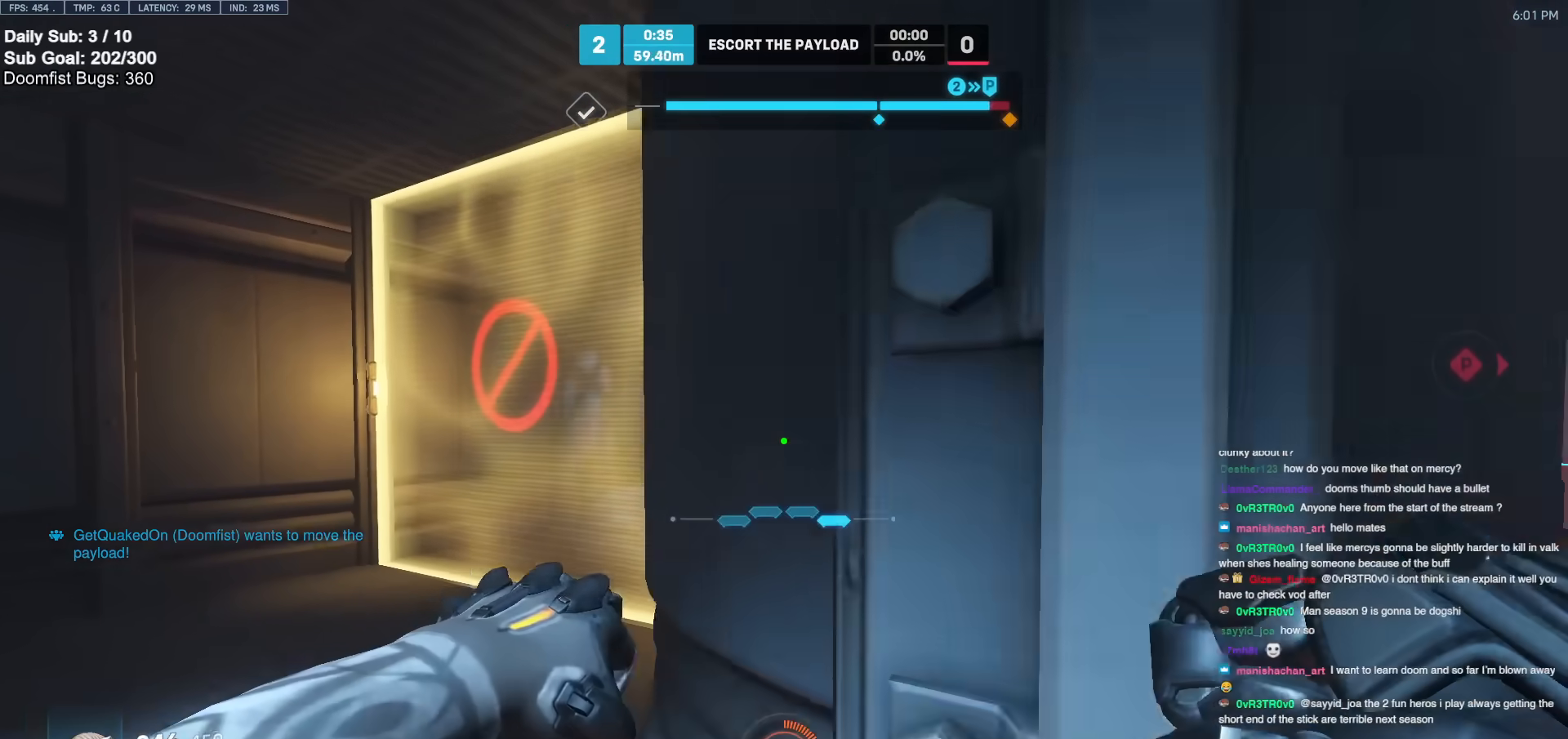
{"keys": ["a"], "mouse": [], "events": [[200, "a", "down"], [200, "s", "down"], [250, "d", "up"], [300, "s", "up"]]}
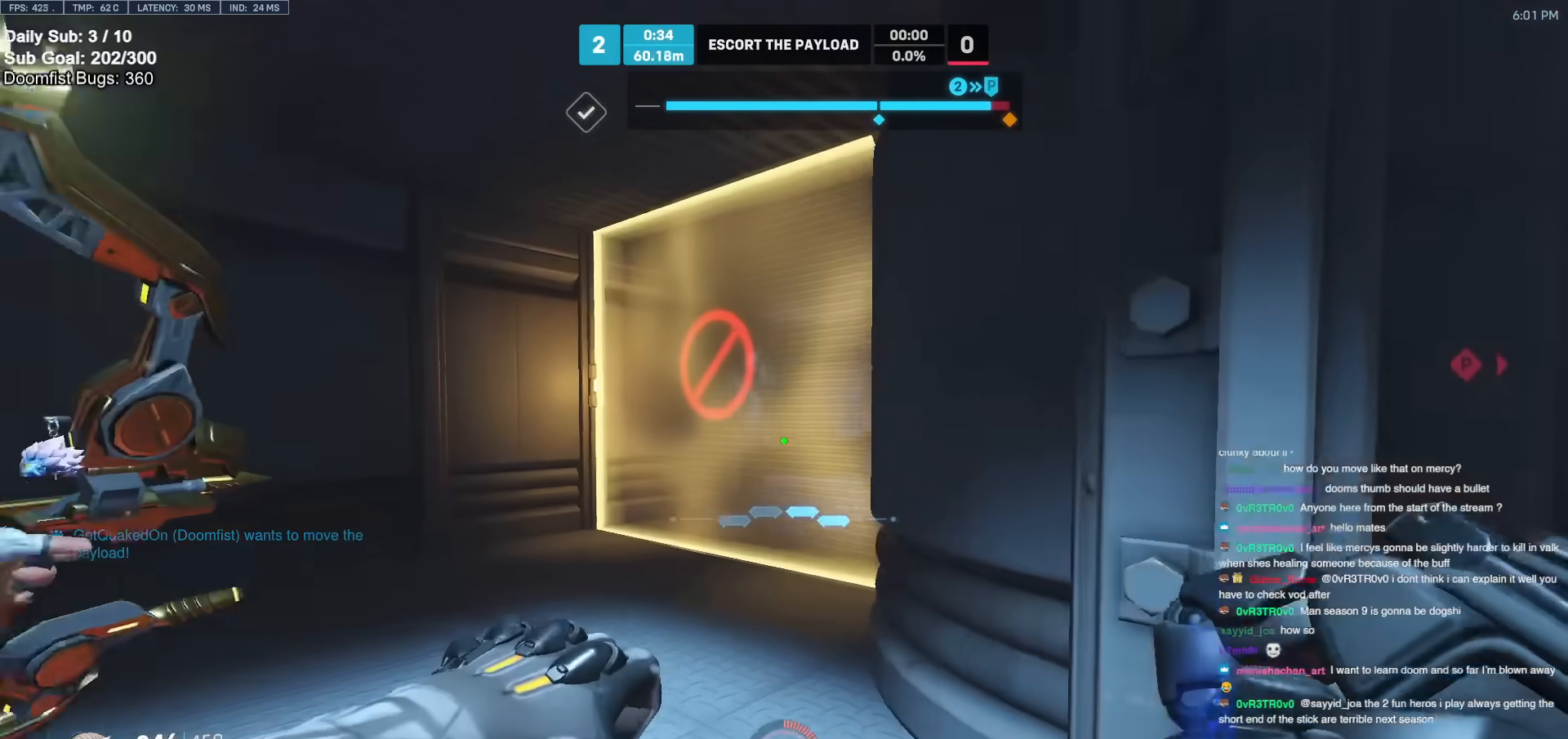
{"keys": ["a", "d", "s"], "mouse": [], "events": [[33, "w", "down"], [167, "a", "up"], [167, "d", "down"], [167, "mouse_left", "down"], [167, "w", "up"], [317, "mouse_left", "up"], [450, "a", "down"], [450, "s", "down"]]}
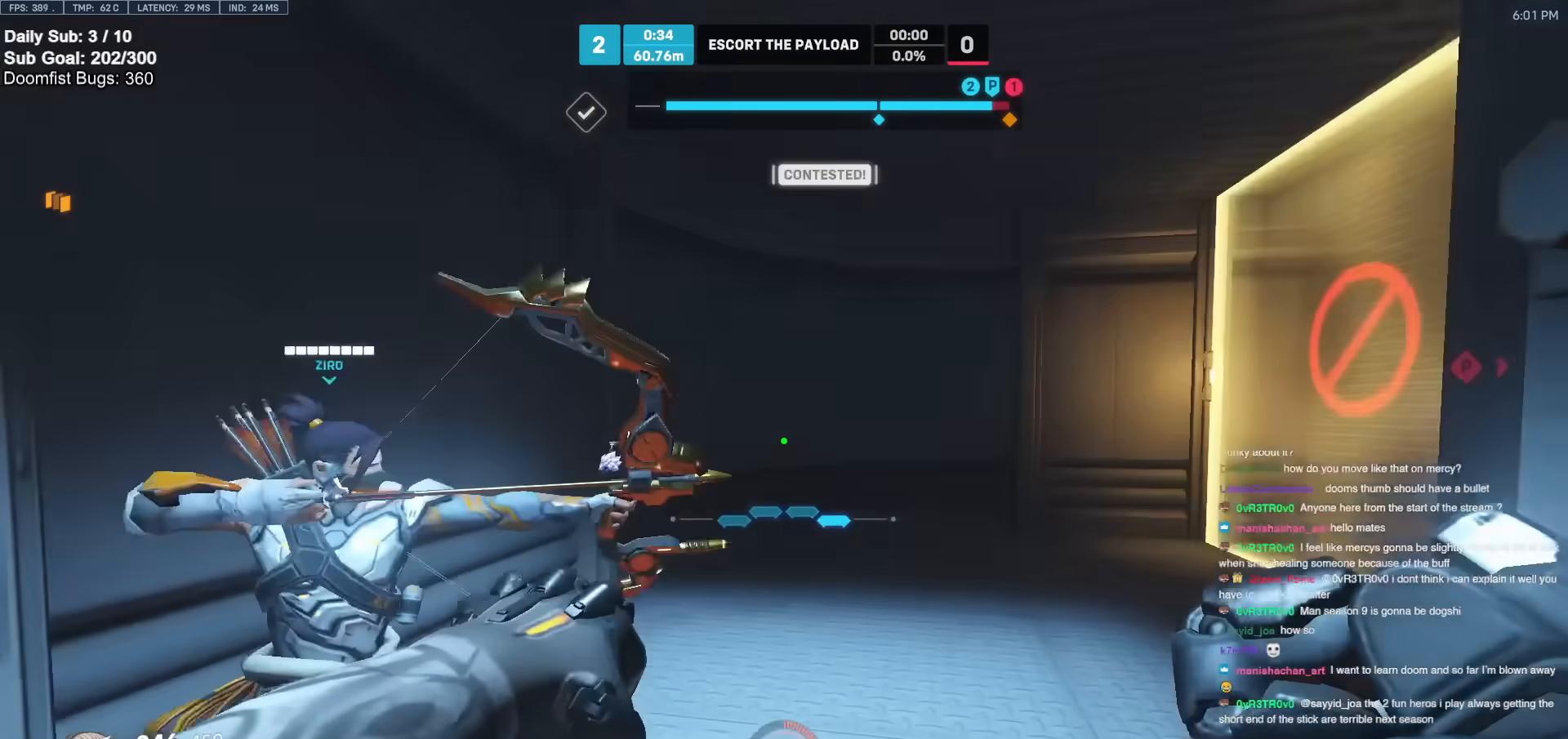
{"keys": [], "mouse": [], "events": [[50, "a", "up"], [100, "s", "up"], [183, "s", "down"], [417, "d", "up"], [467, "s", "up"]]}
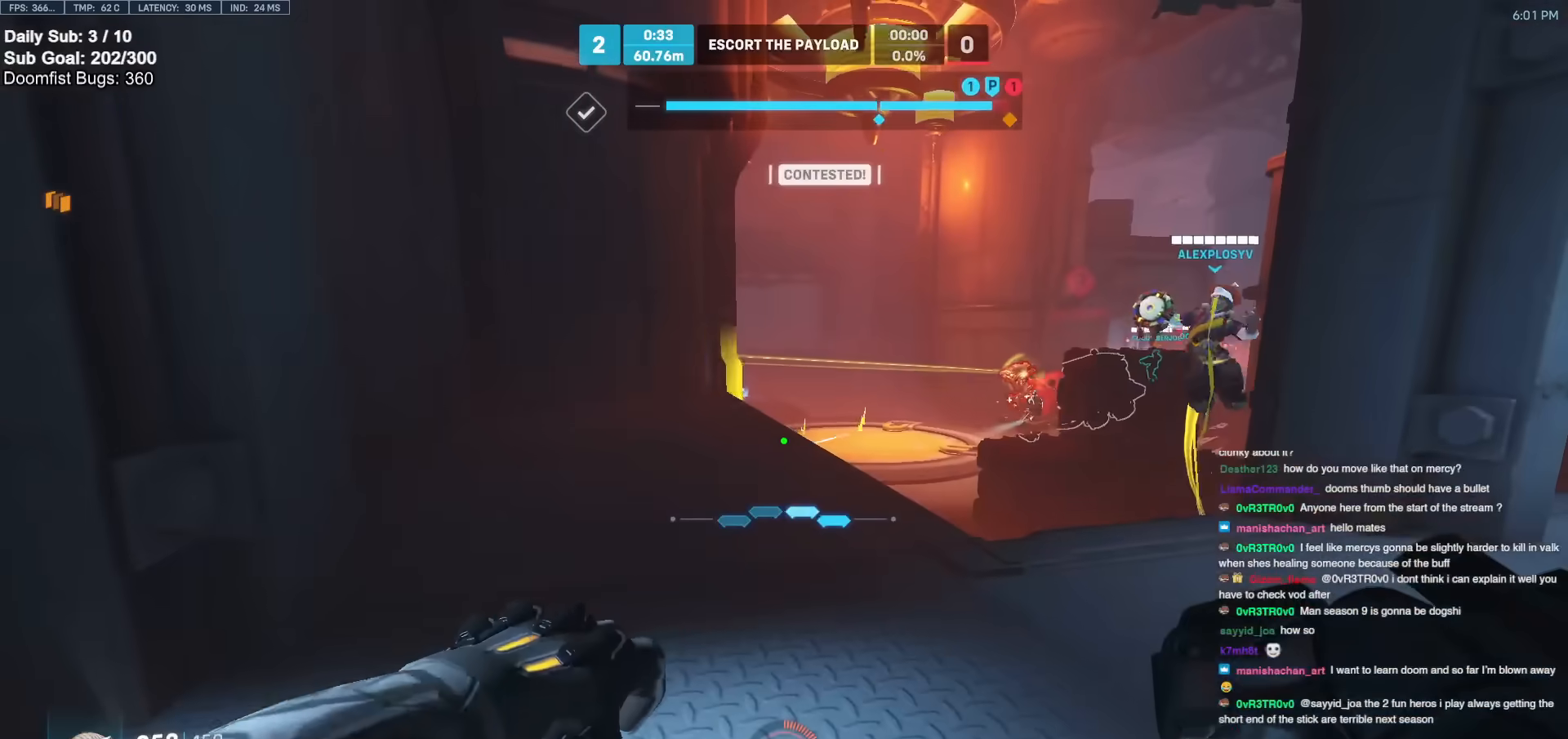
{"keys": ["e"], "mouse": [], "events": [[117, "e", "down"], [200, "e", "up"], [300, "d", "down"], [350, "d", "up"], [483, "e", "down"]]}
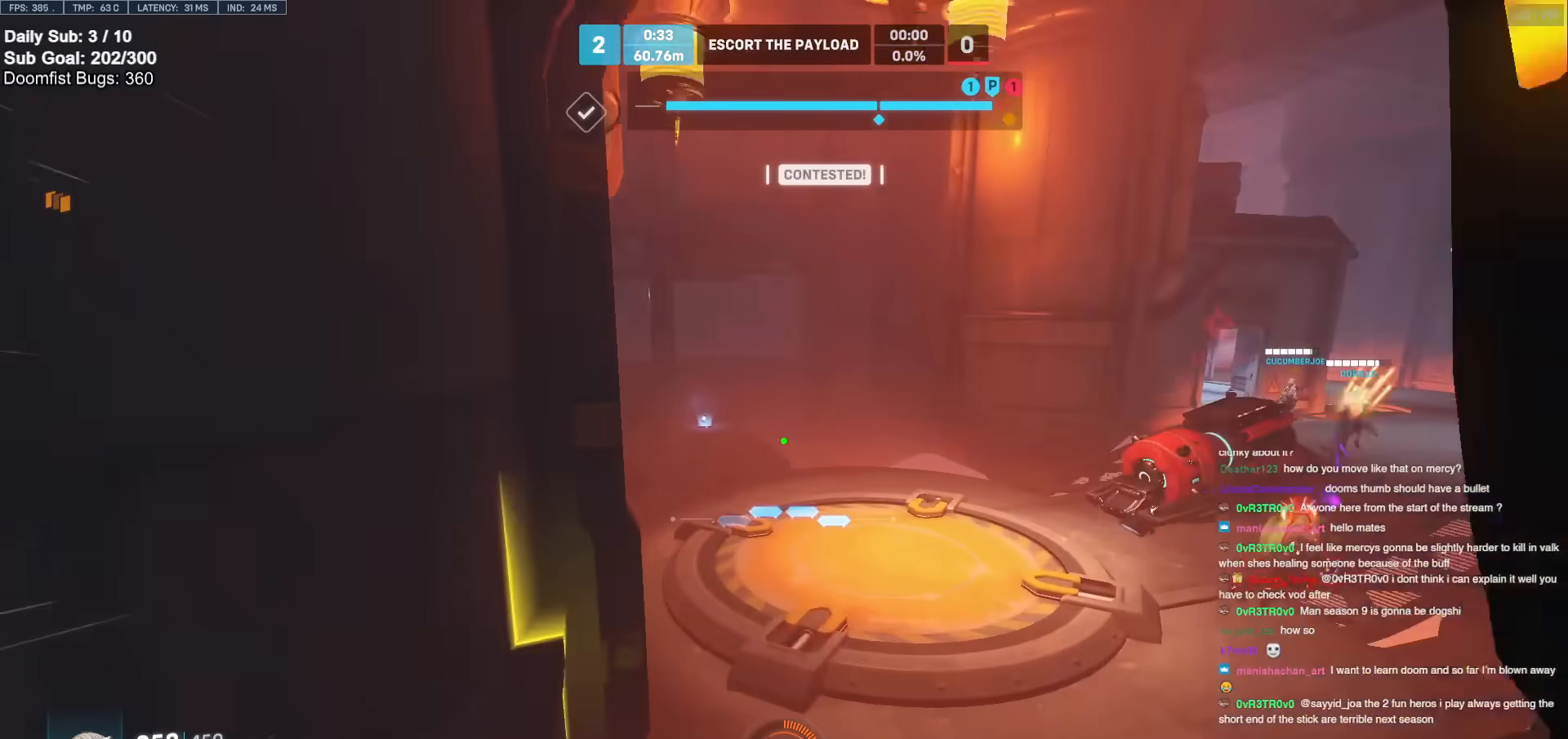
{"keys": ["a", "w"], "mouse": [], "events": [[33, "a", "down"], [83, "e", "up"], [267, "a", "up"], [267, "w", "down"], [500, "a", "down"]]}
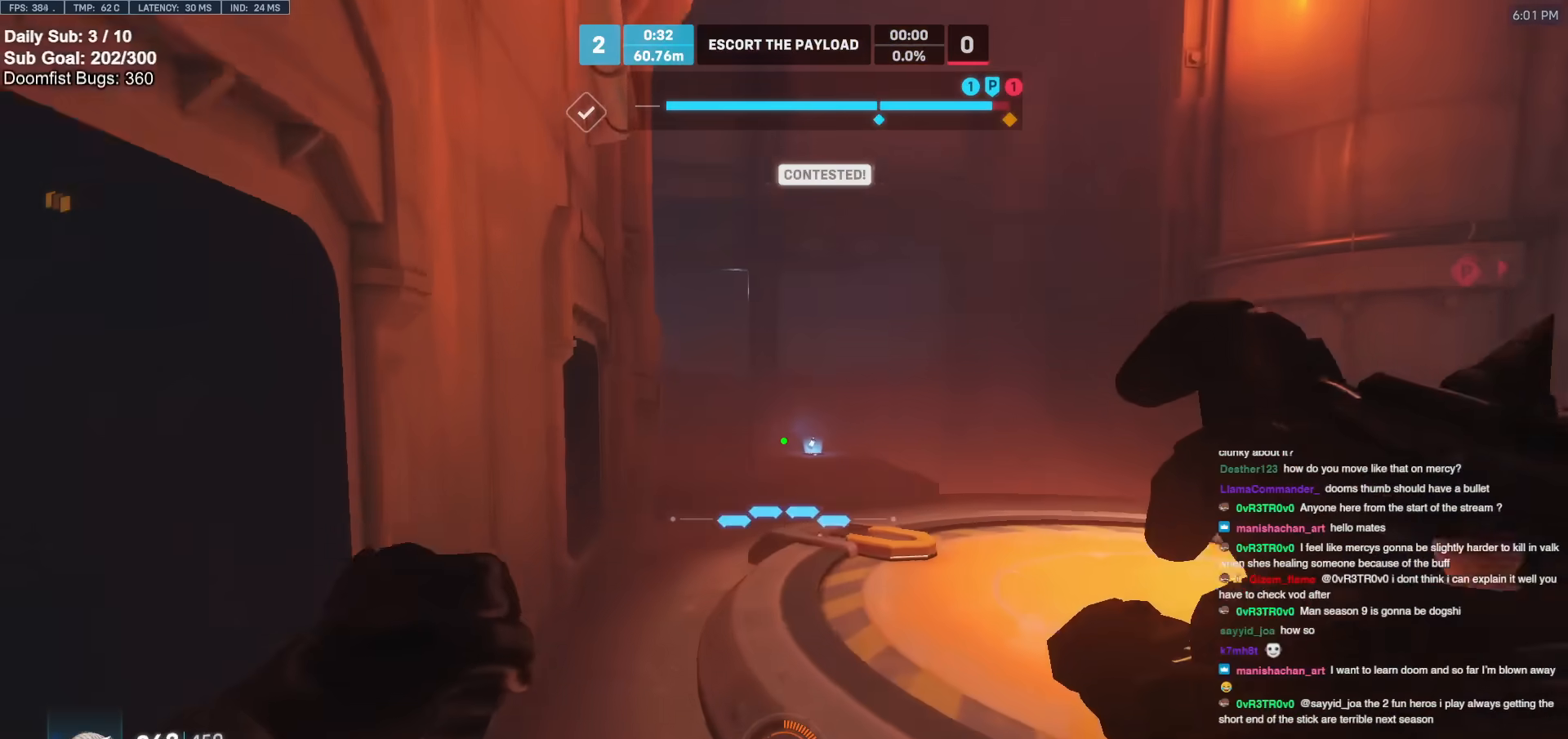
{"keys": ["a"], "mouse": [], "events": [[150, "a", "up"], [150, "space", "down"], [183, "a", "down"], [233, "space", "up"], [233, "w", "up"]]}
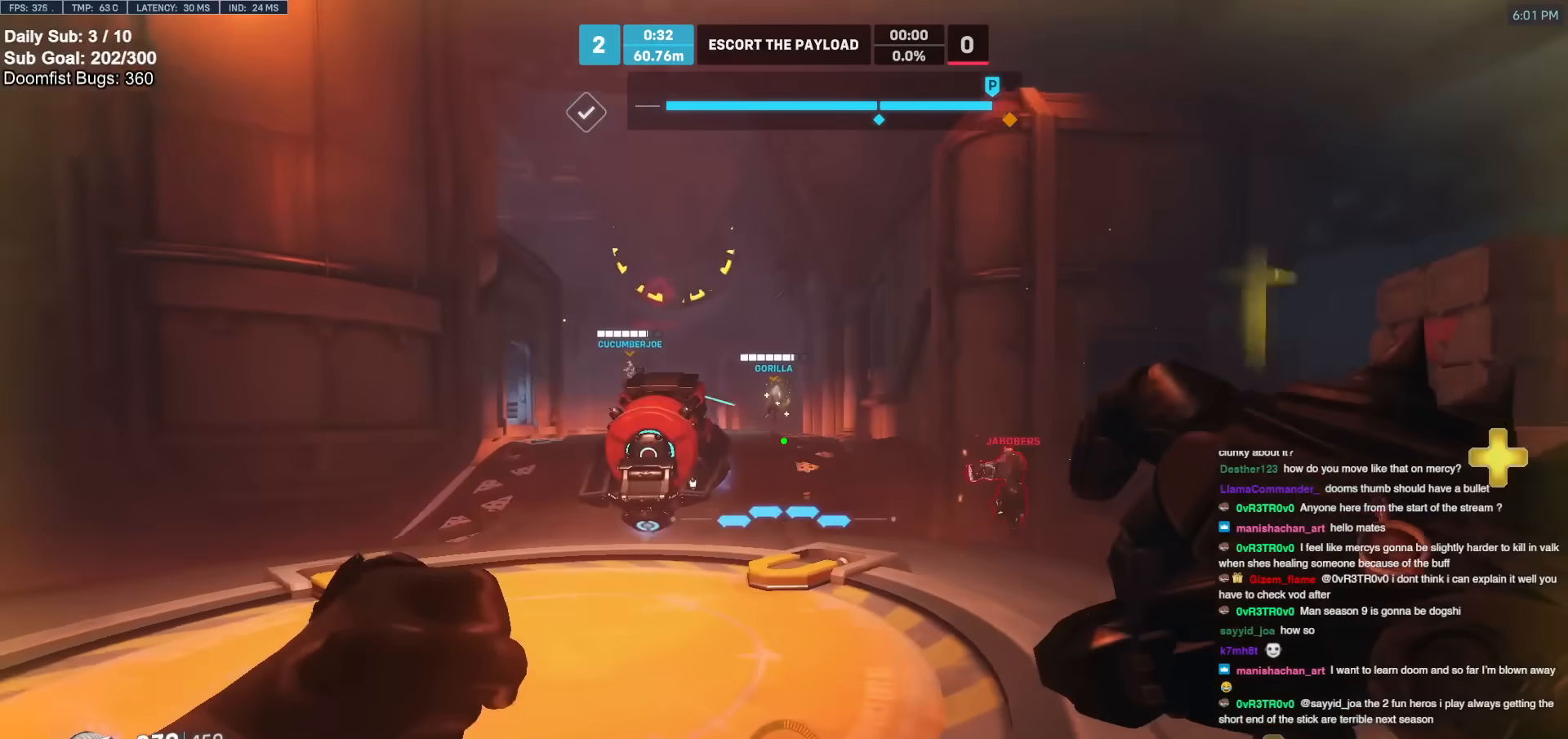
{"keys": ["d"], "mouse": ["left", "right"], "events": [[117, "mouse_left", "down"], [200, "mouse_left", "up"], [250, "a", "up"], [250, "w", "down"], [383, "d", "down"], [383, "mouse_left", "down"], [383, "w", "up"], [450, "mouse_right", "down"]]}
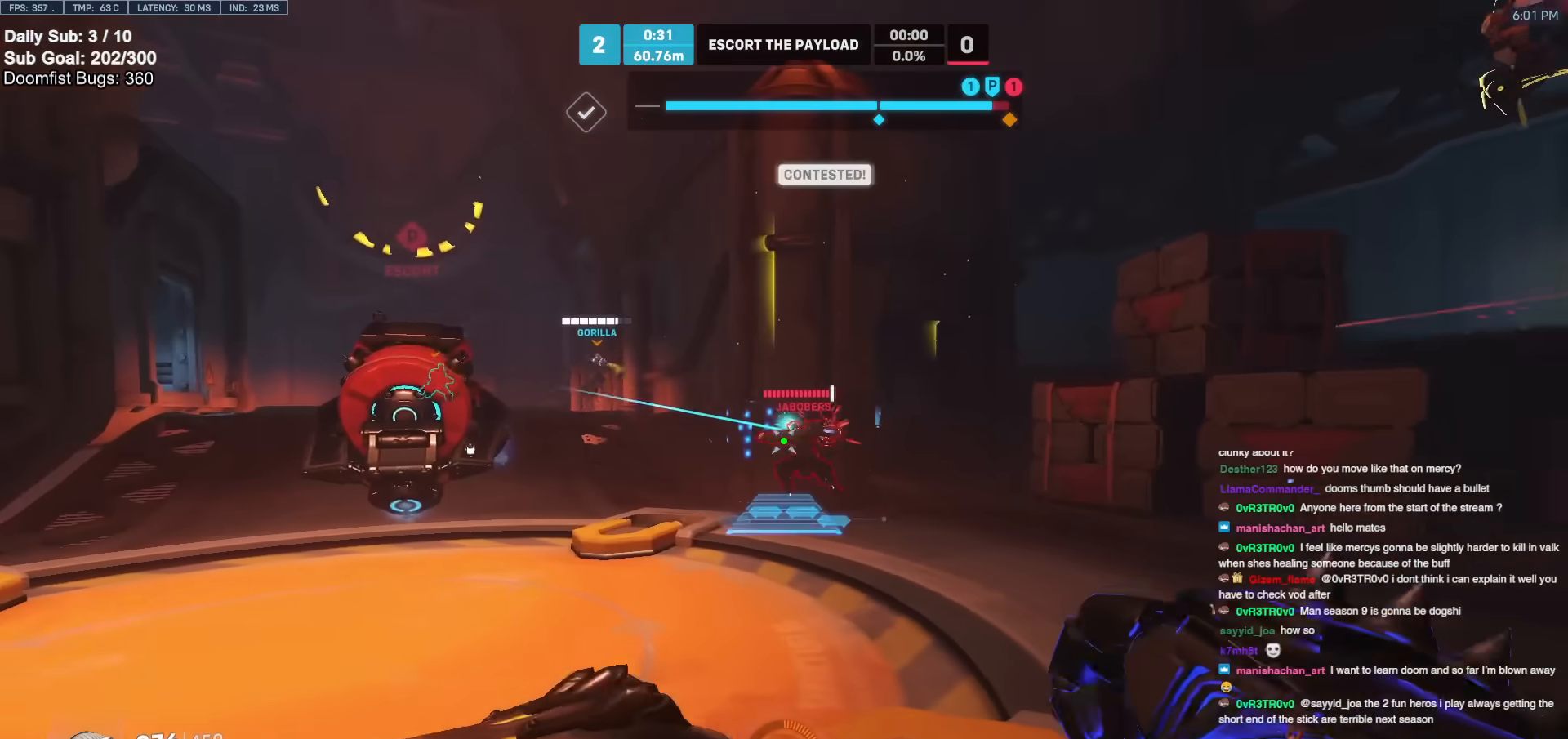
{"keys": ["a"], "mouse": ["right"], "events": [[50, "mouse_left", "up"], [333, "a", "down"], [333, "d", "up"]]}
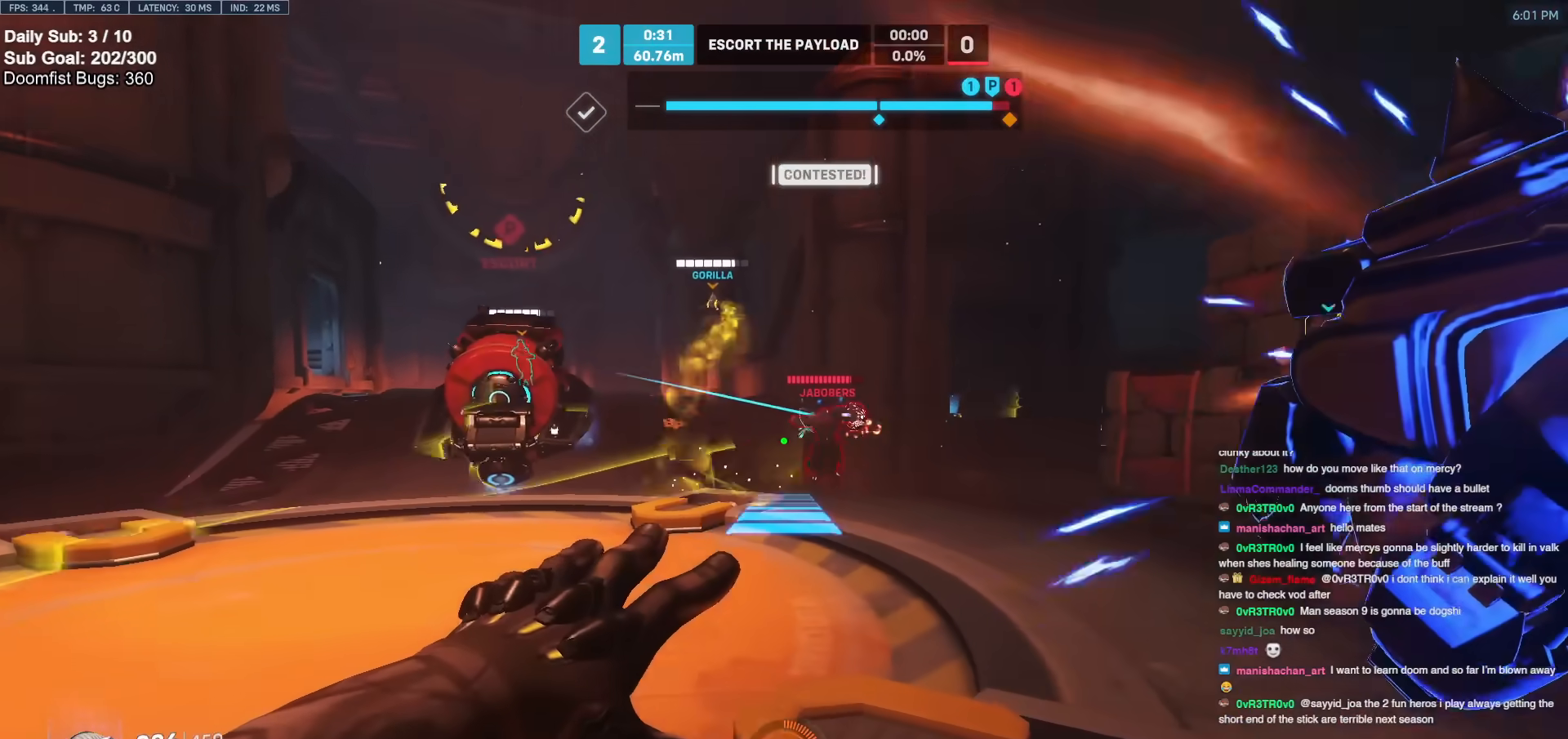
{"keys": ["d"], "mouse": ["right"], "events": [[200, "a", "up"], [200, "d", "down"]]}
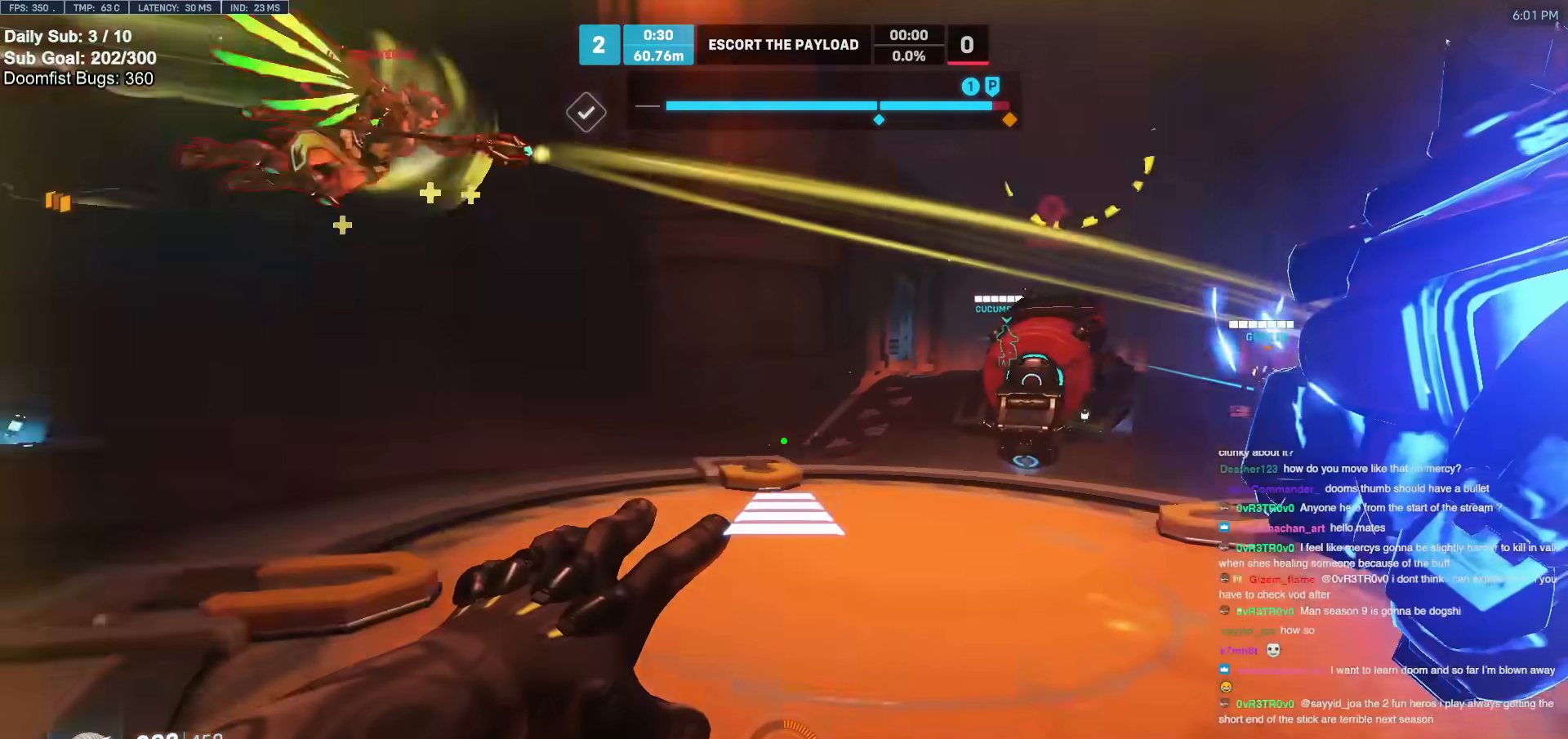
{"keys": ["a", "w"], "mouse": ["right"], "events": [[83, "a", "down"], [133, "a", "up"], [133, "d", "up"], [167, "d", "down"], [167, "w", "down"], [367, "d", "up"], [450, "a", "down"]]}
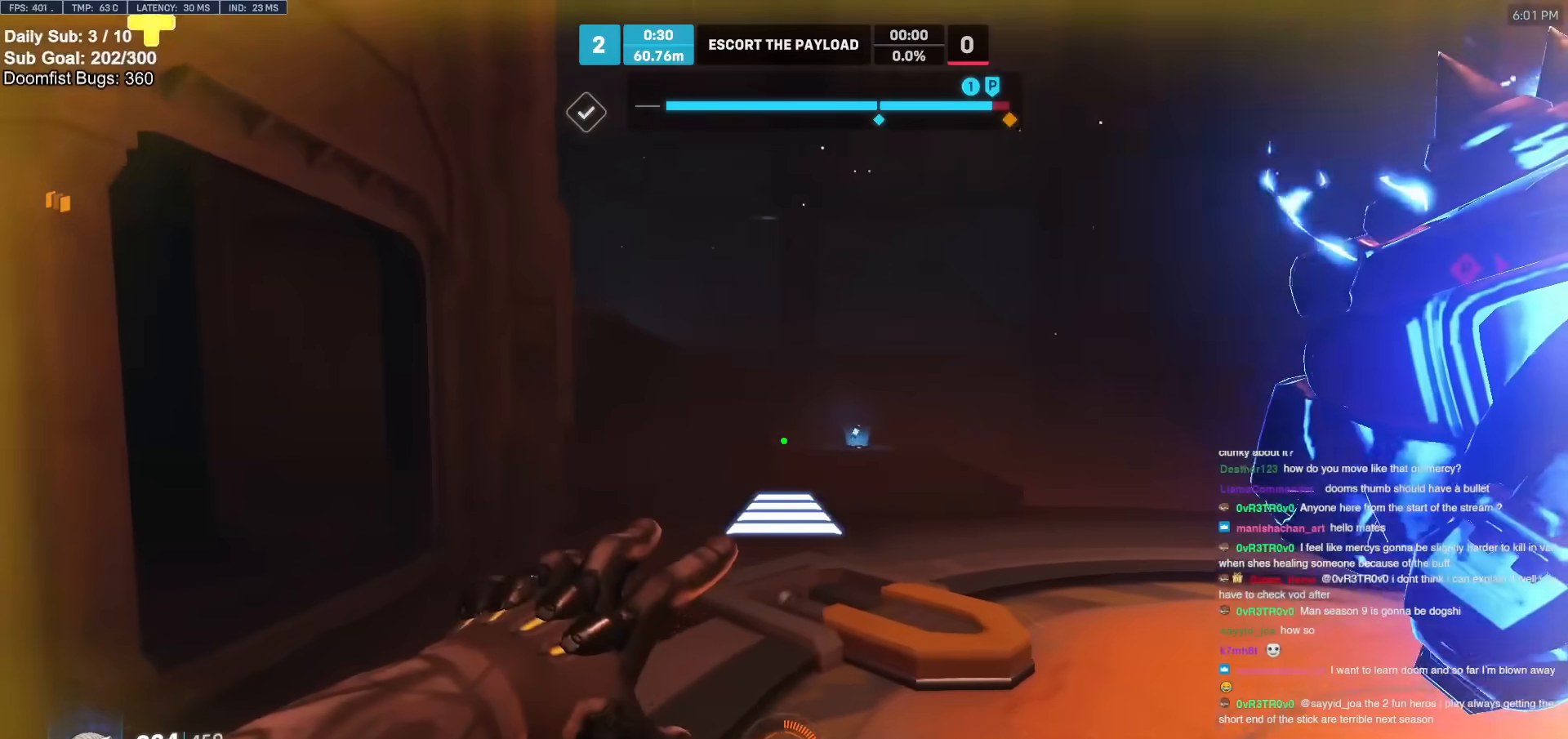
{"keys": ["w"], "mouse": [], "events": [[50, "mouse_right", "up"], [133, "a", "up"], [417, "space", "down"], [467, "space", "up"]]}